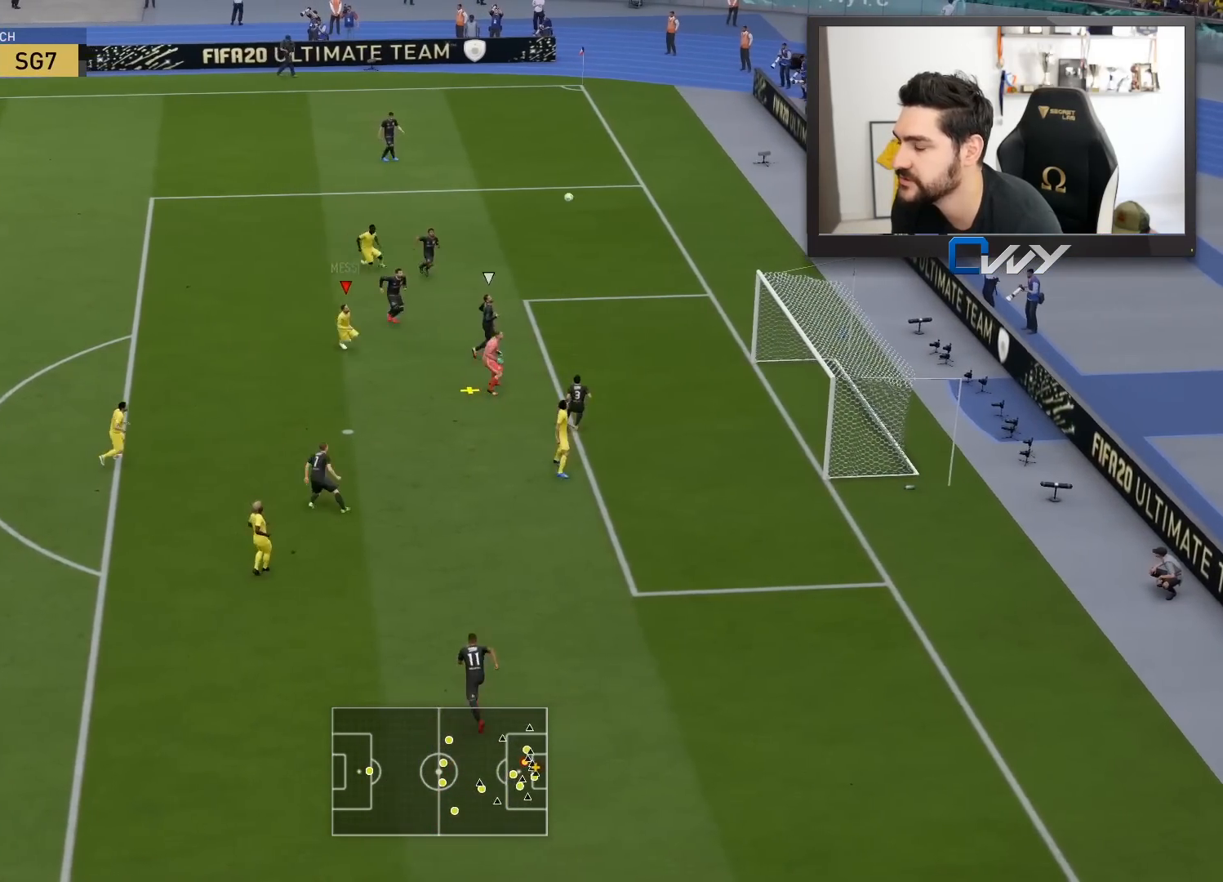
Gameplay with a controller (PlayStation layout); each line is a JSON object with the inputs held at the frame after it. "events" lists button and stick changes between this image and that frame as [ms after this image, input, new state], when the widget could be followed in between.
{"buttons": [], "left_stick": "down-right", "right_stick": "center", "events": [[67, "CIRCLE", "down"], [217, "CIRCLE", "up"]]}
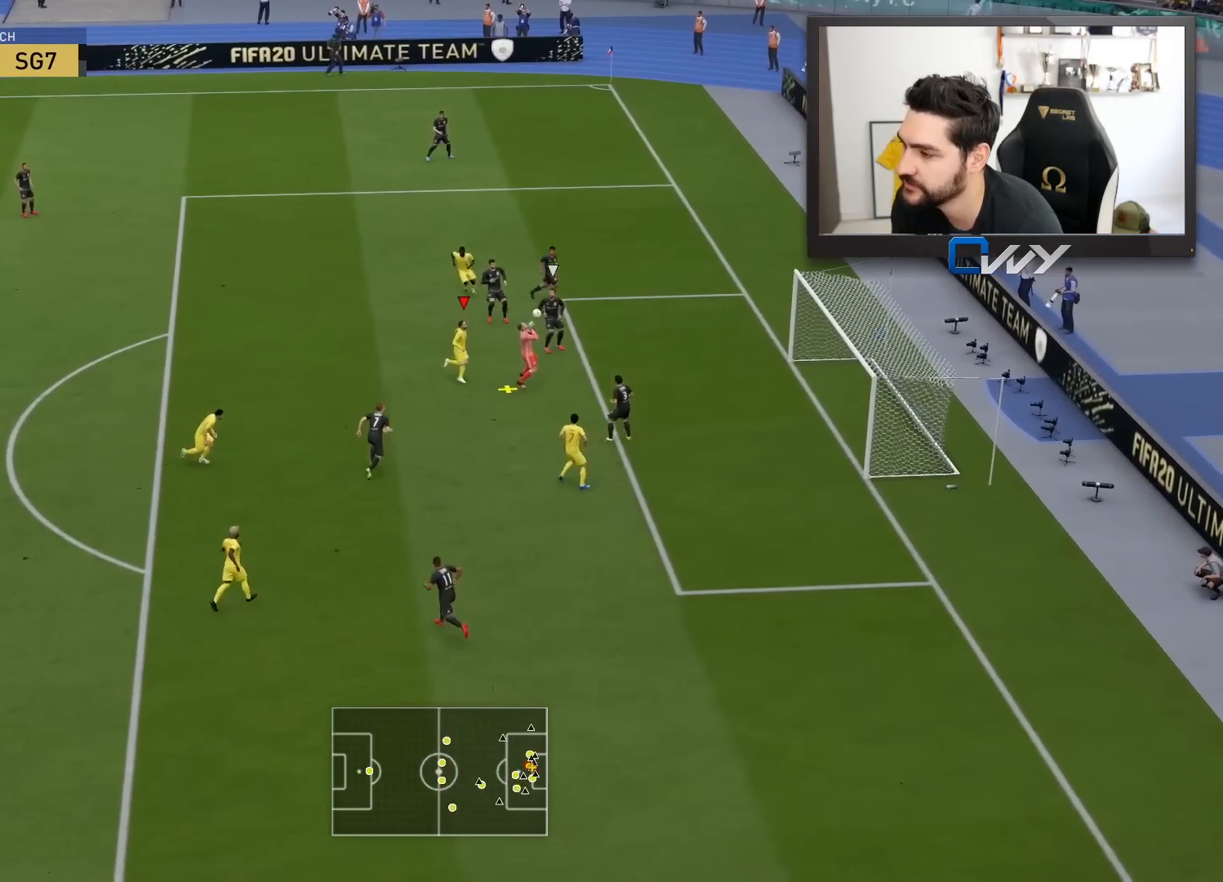
{"buttons": [], "left_stick": "up-left", "right_stick": "center", "events": [[67, "left_stick", "right"], [183, "left_stick", "center"], [267, "left_stick", "up-left"]]}
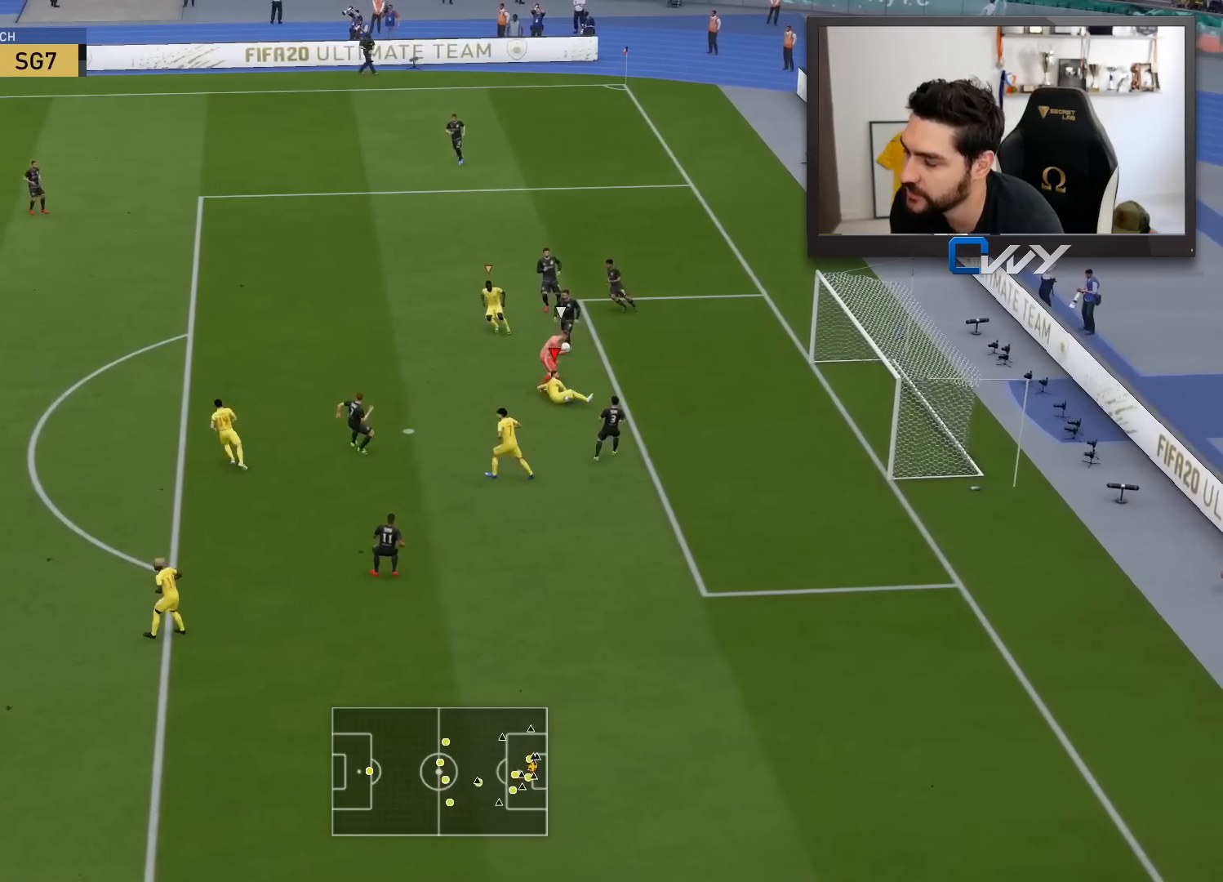
{"buttons": ["R2"], "left_stick": "up-left", "right_stick": "center", "events": [[217, "right_stick", "up"], [250, "R2", "down"], [350, "right_stick", "center"]]}
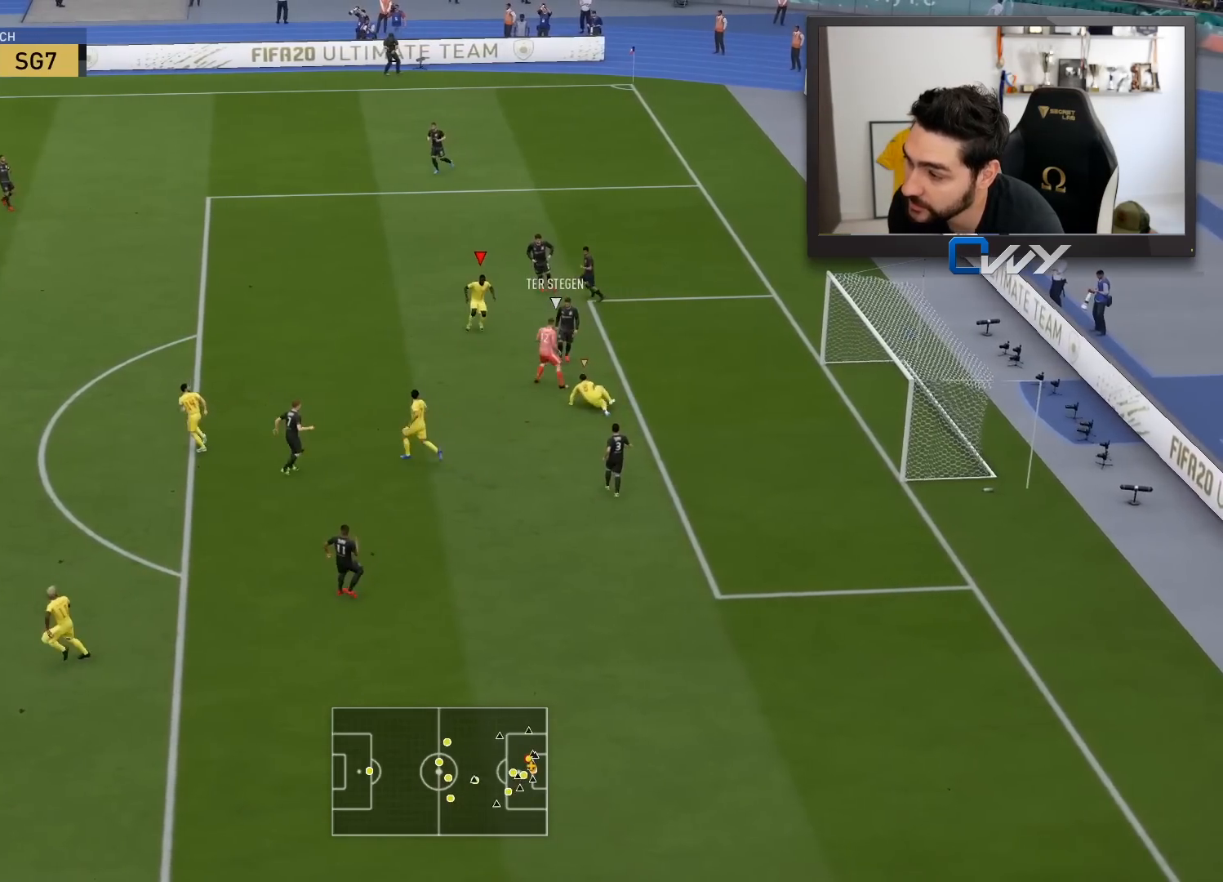
{"buttons": ["R2"], "left_stick": "up-left", "right_stick": "center", "events": []}
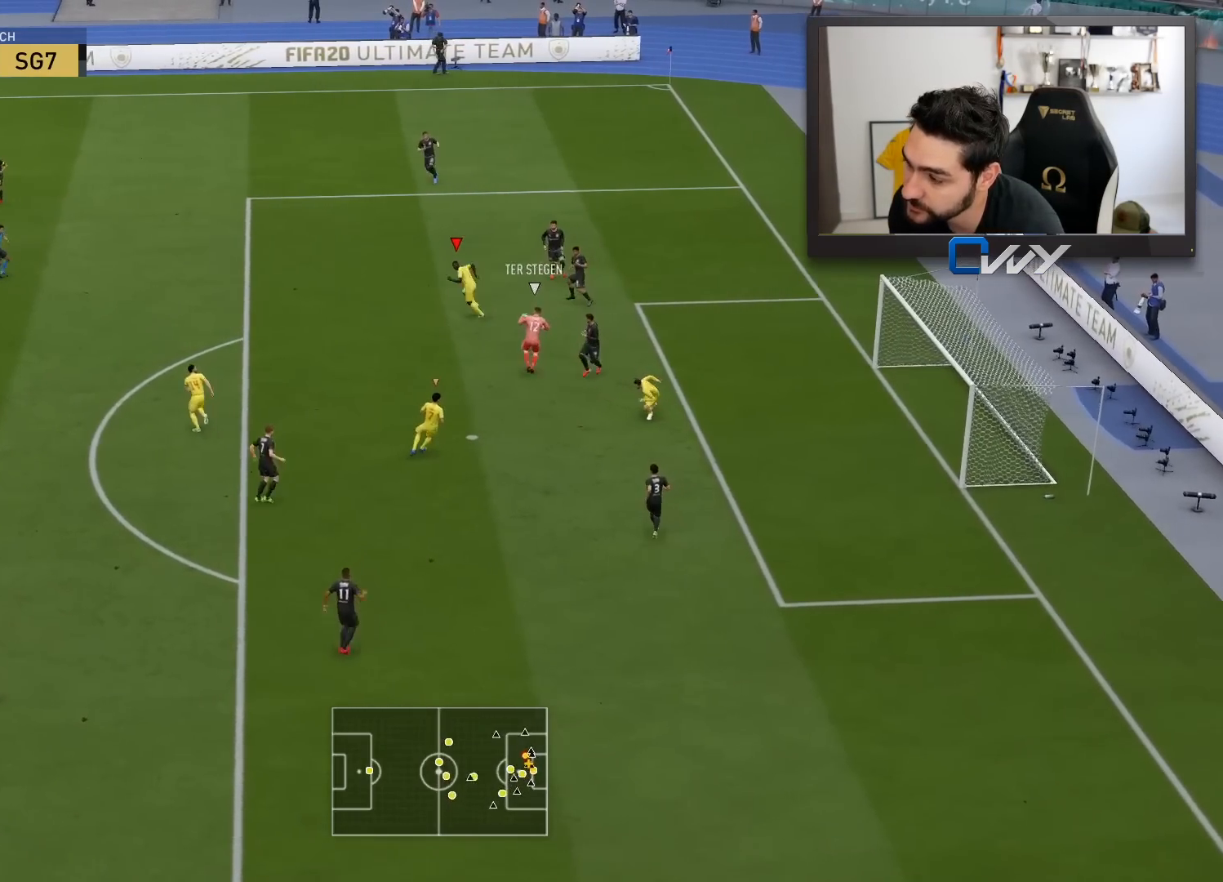
{"buttons": ["R2", "L3"], "left_stick": "up-left", "right_stick": "center", "events": [[383, "L3", "down"]]}
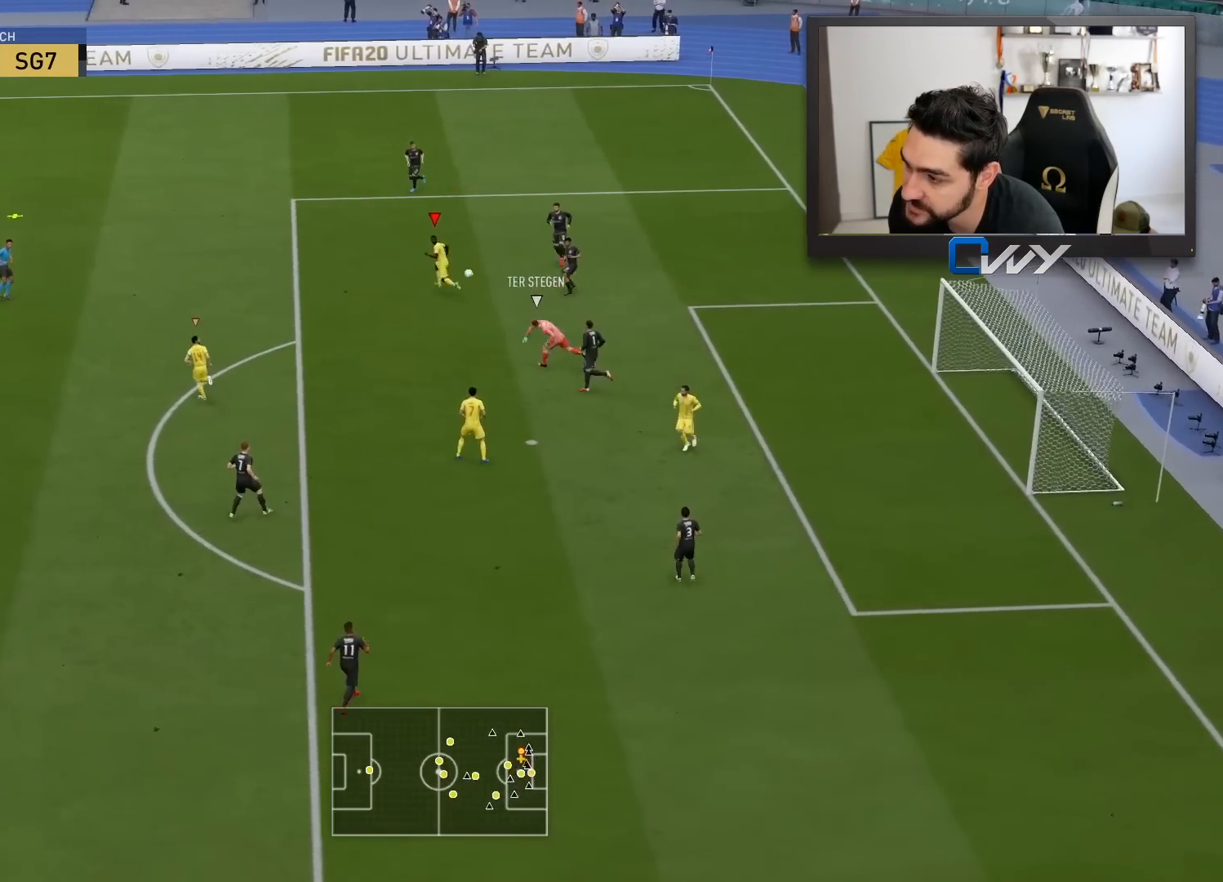
{"buttons": ["R2", "L3"], "left_stick": "up-left", "right_stick": "left", "events": [[500, "right_stick", "left"]]}
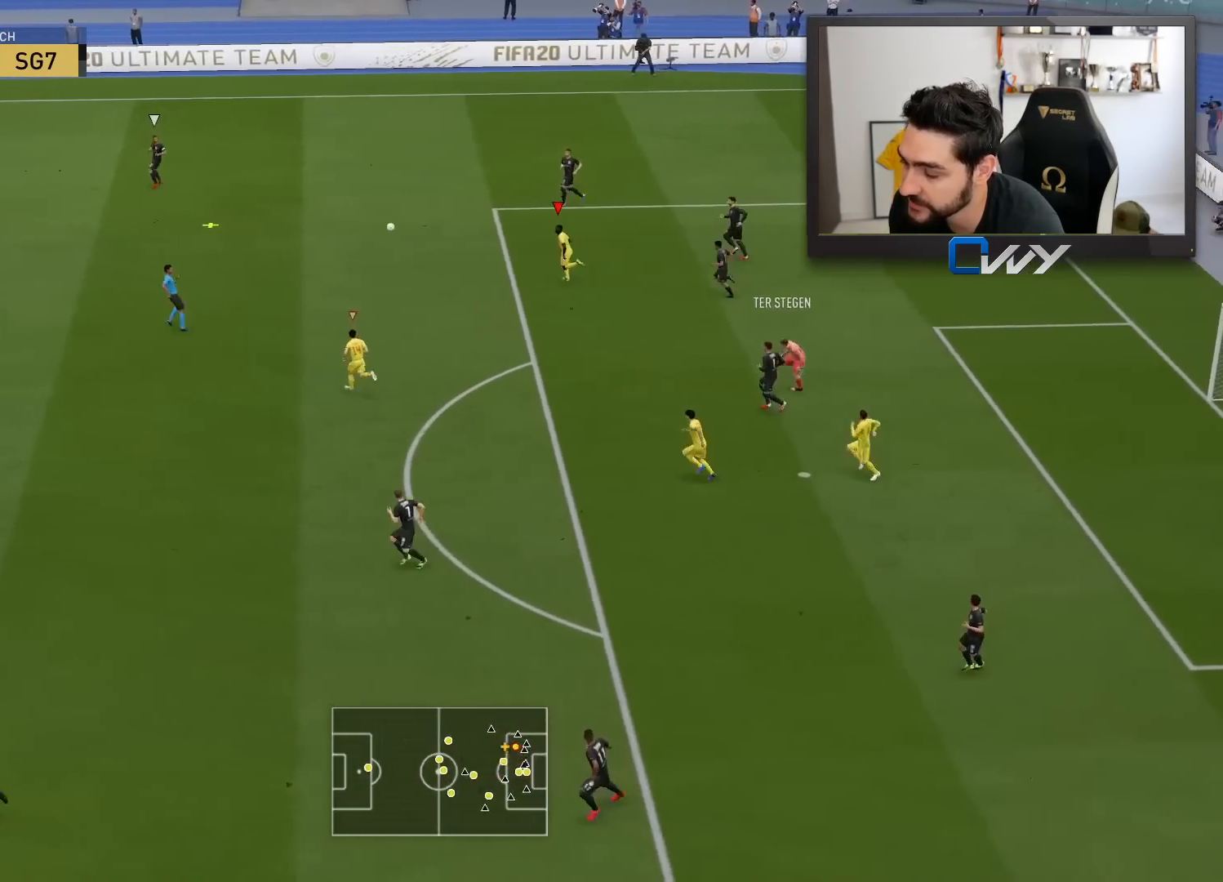
{"buttons": ["L2", "R2"], "left_stick": "up", "right_stick": "center", "events": [[17, "L3", "up"], [50, "left_stick", "up"], [100, "L2", "down"], [133, "right_stick", "center"]]}
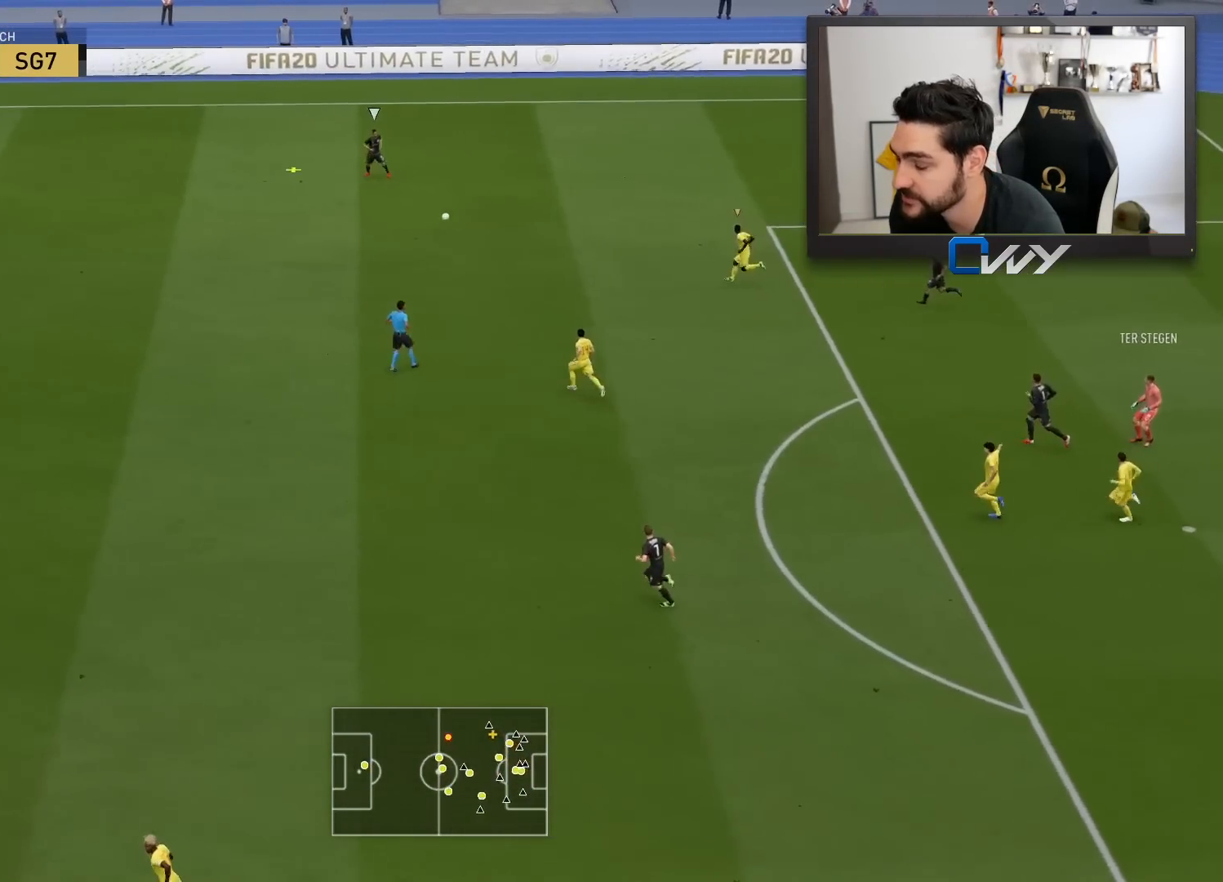
{"buttons": ["R2"], "left_stick": "up-right", "right_stick": "center", "events": [[67, "L2", "up"], [367, "left_stick", "up-right"]]}
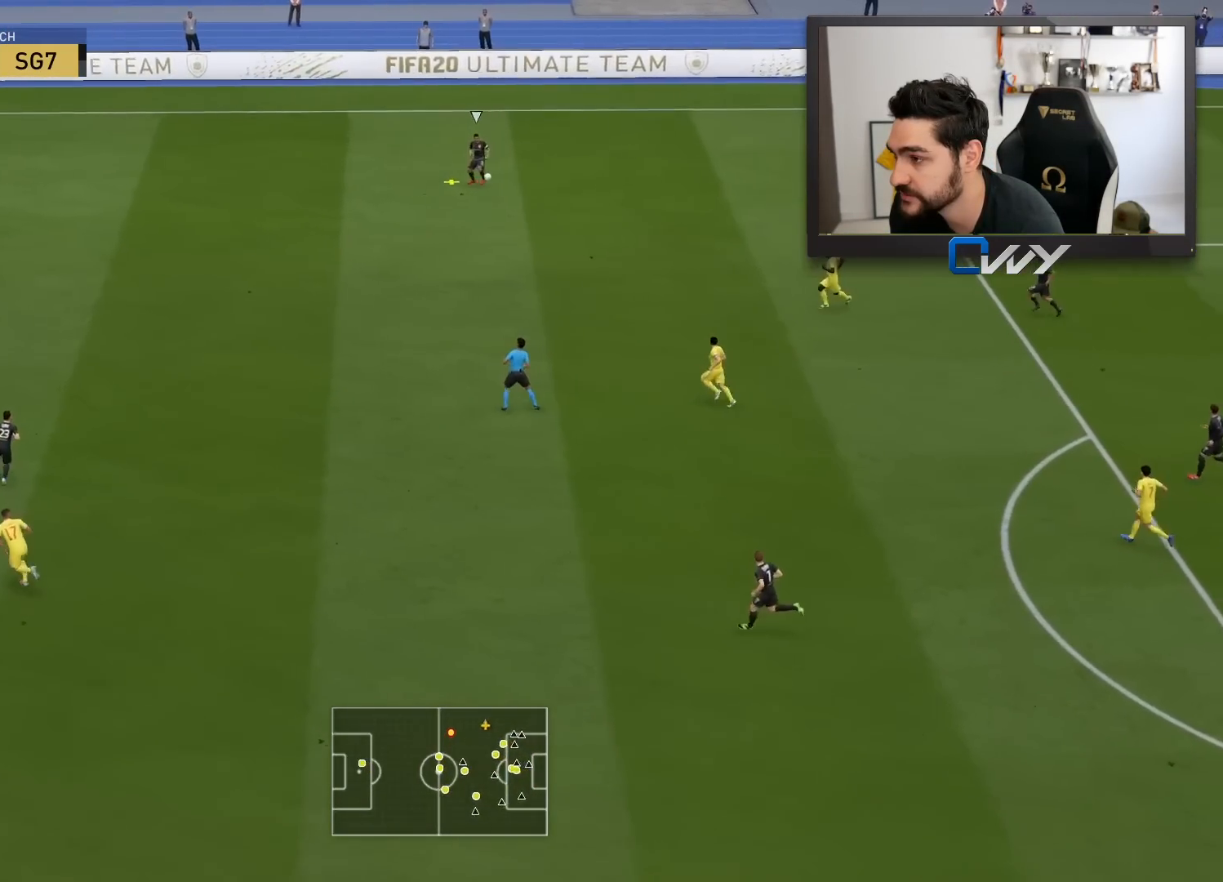
{"buttons": ["R2"], "left_stick": "up-left", "right_stick": "center", "events": [[233, "left_stick", "up"], [317, "right_stick", "down-left"], [333, "L2", "down"], [400, "right_stick", "center"], [417, "L2", "up"], [417, "left_stick", "up-left"]]}
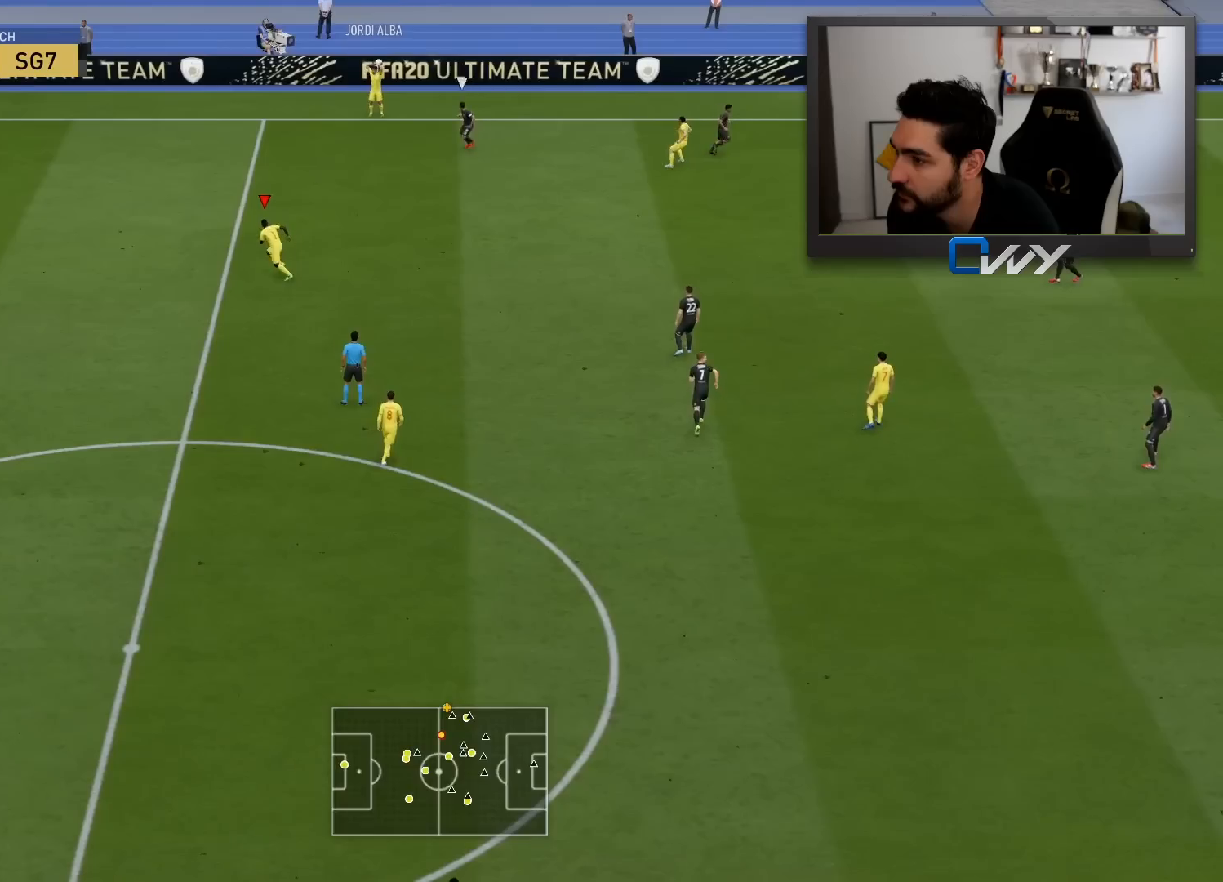
{"buttons": ["R2"], "left_stick": "left", "right_stick": "center", "events": [[17, "L3", "down"], [83, "CROSS", "down"], [183, "CROSS", "up"], [200, "left_stick", "left"], [383, "L3", "up"]]}
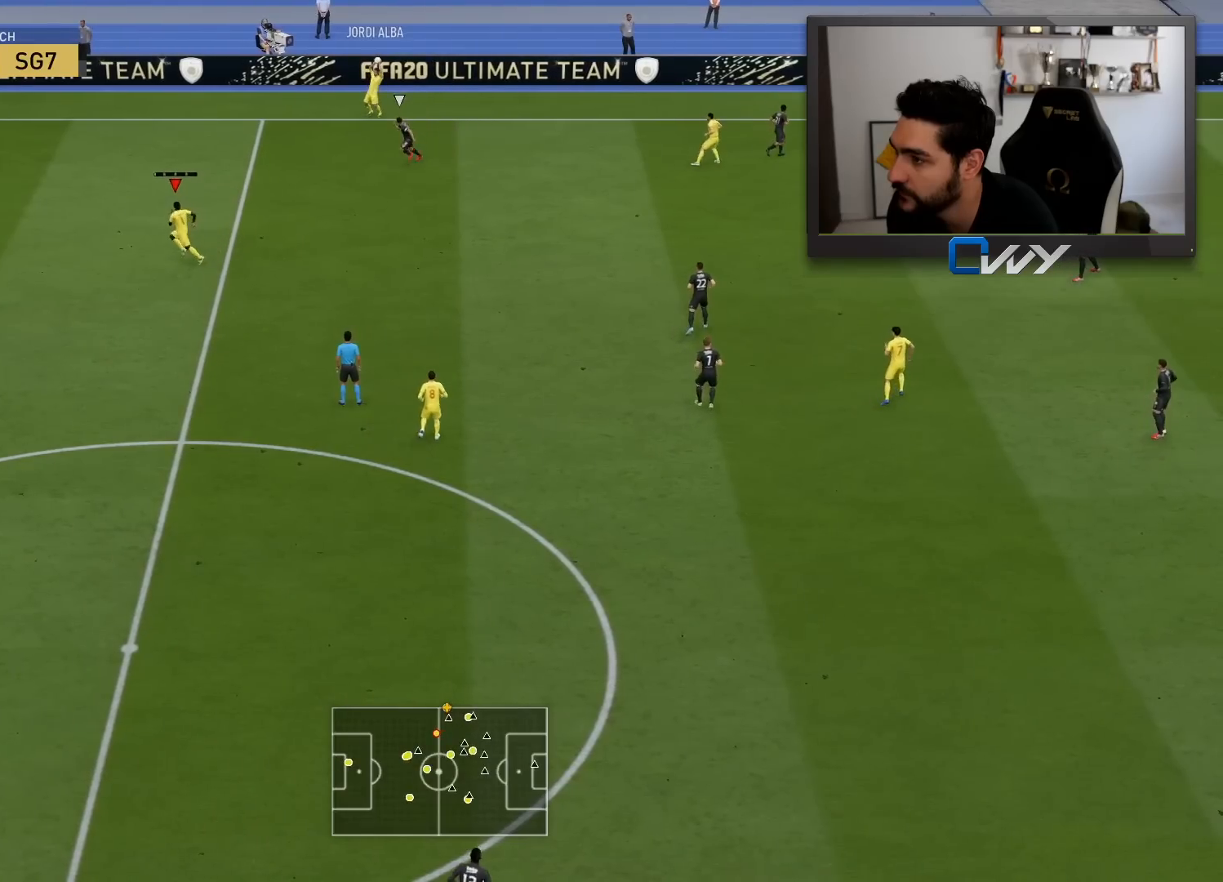
{"buttons": [], "left_stick": "down", "right_stick": "center", "events": [[83, "R2", "up"], [83, "left_stick", "center"], [483, "left_stick", "down"]]}
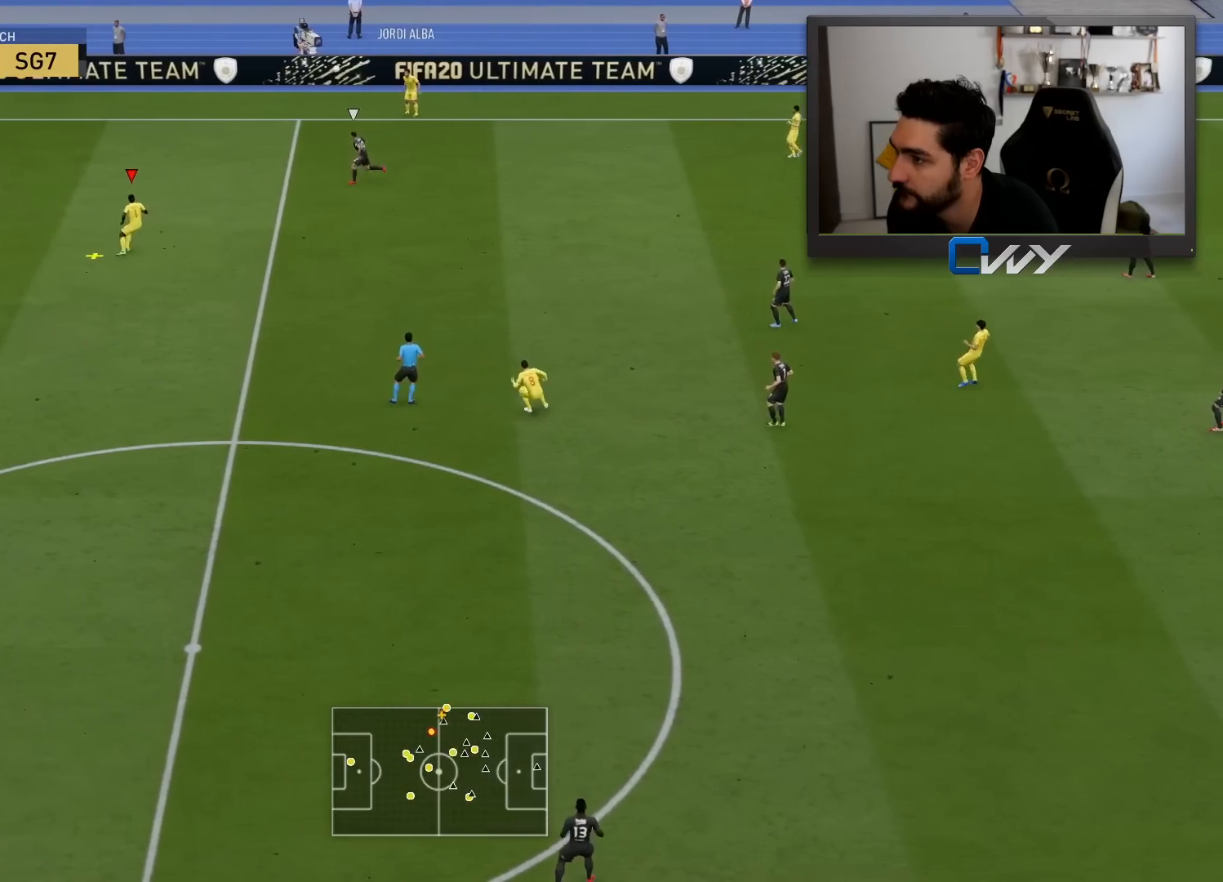
{"buttons": [], "left_stick": "down-right", "right_stick": "center", "events": [[383, "left_stick", "down-right"]]}
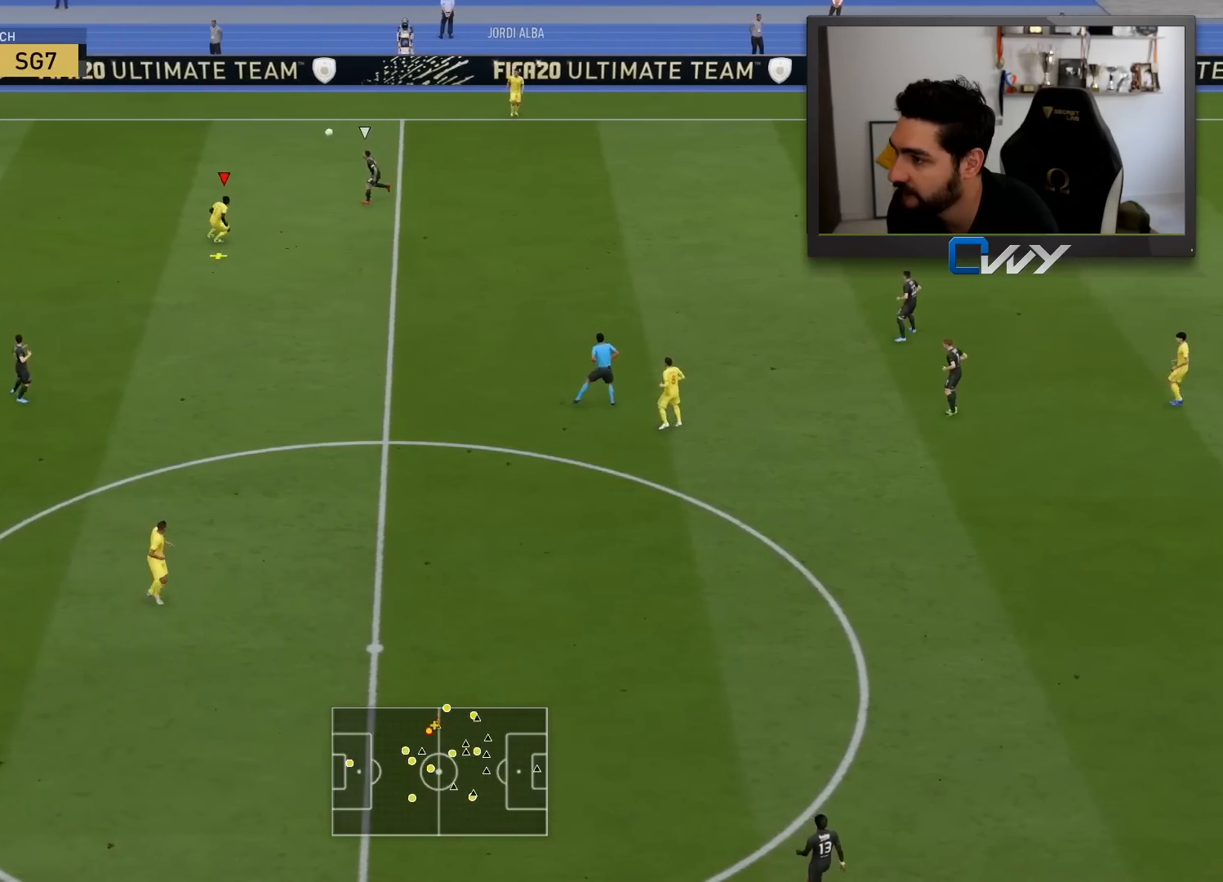
{"buttons": [], "left_stick": "down-right", "right_stick": "center", "events": [[33, "CROSS", "down"], [183, "CROSS", "up"]]}
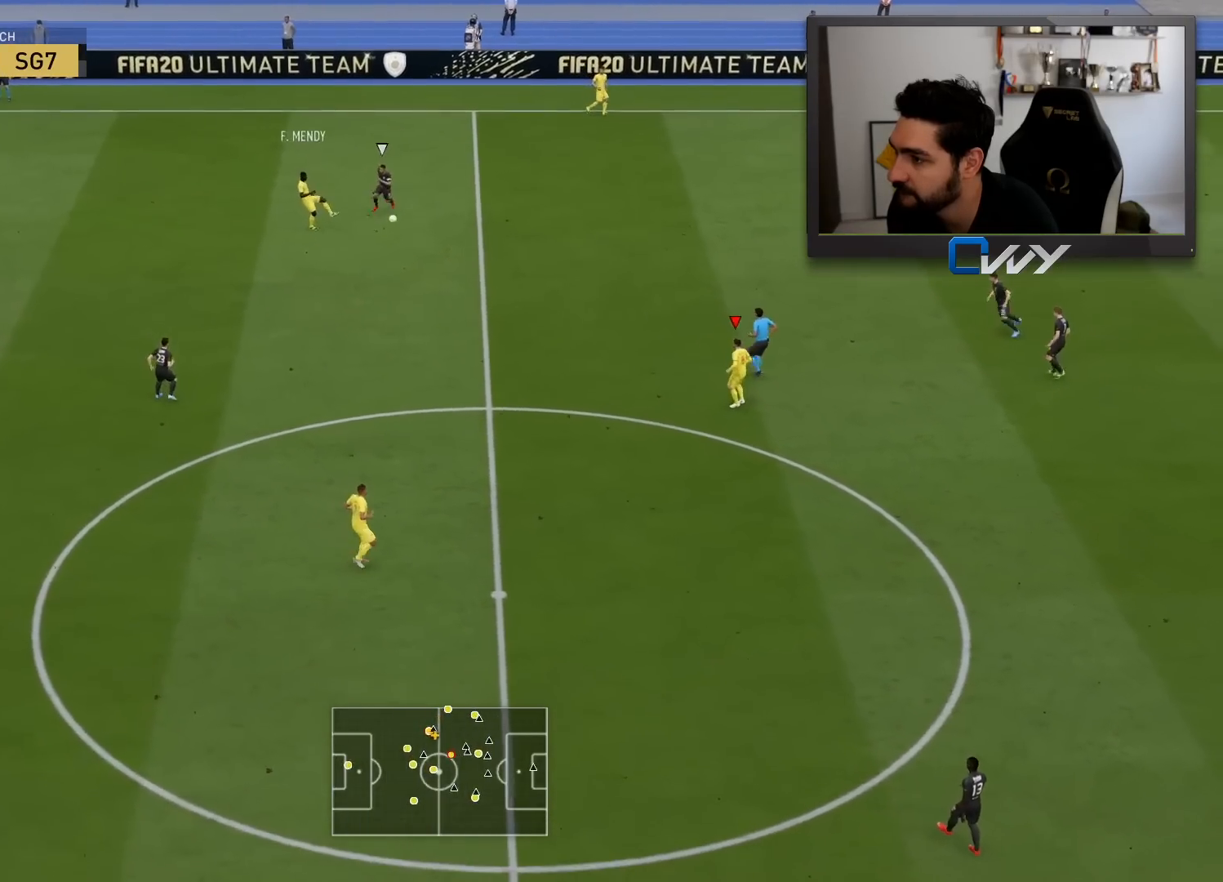
{"buttons": [], "left_stick": "down", "right_stick": "center", "events": [[67, "left_stick", "center"], [117, "left_stick", "left"], [267, "left_stick", "down"]]}
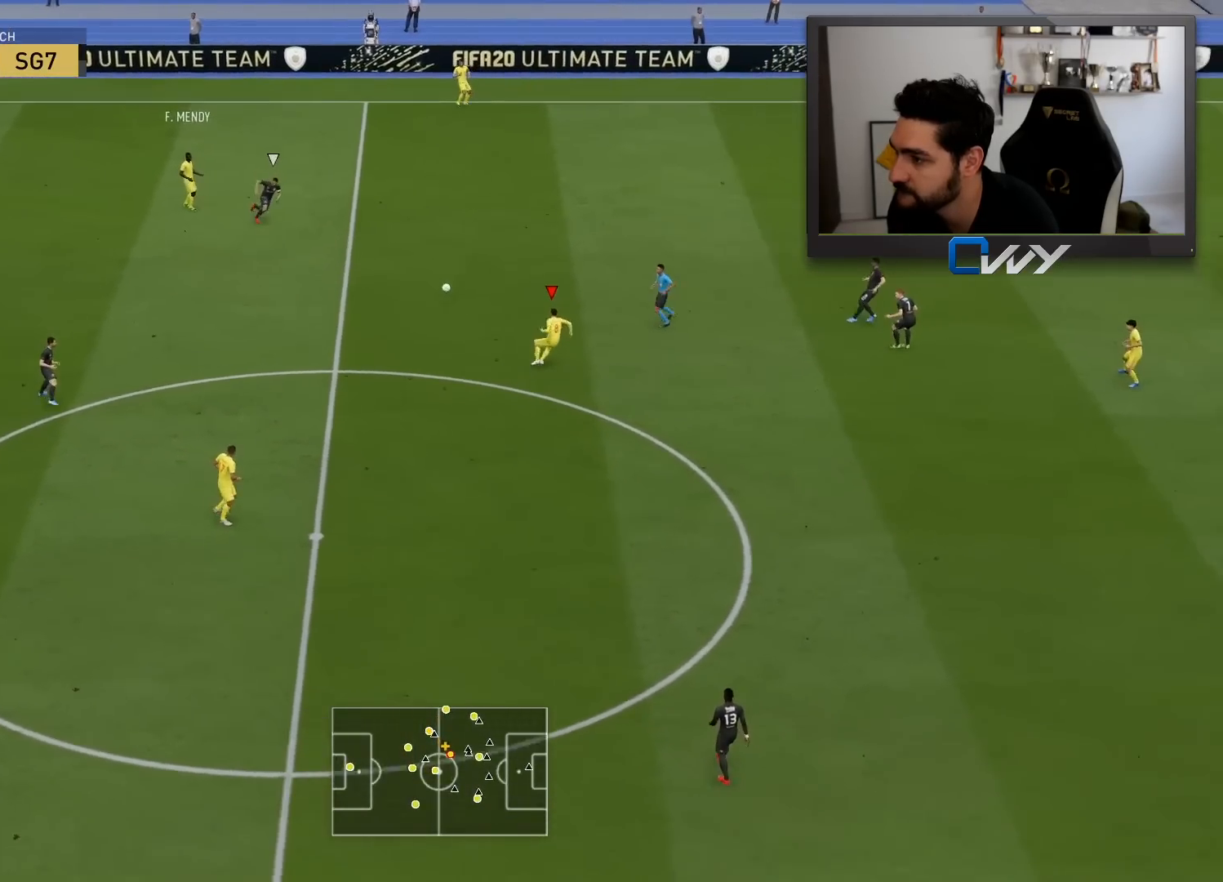
{"buttons": [], "left_stick": "down", "right_stick": "center", "events": []}
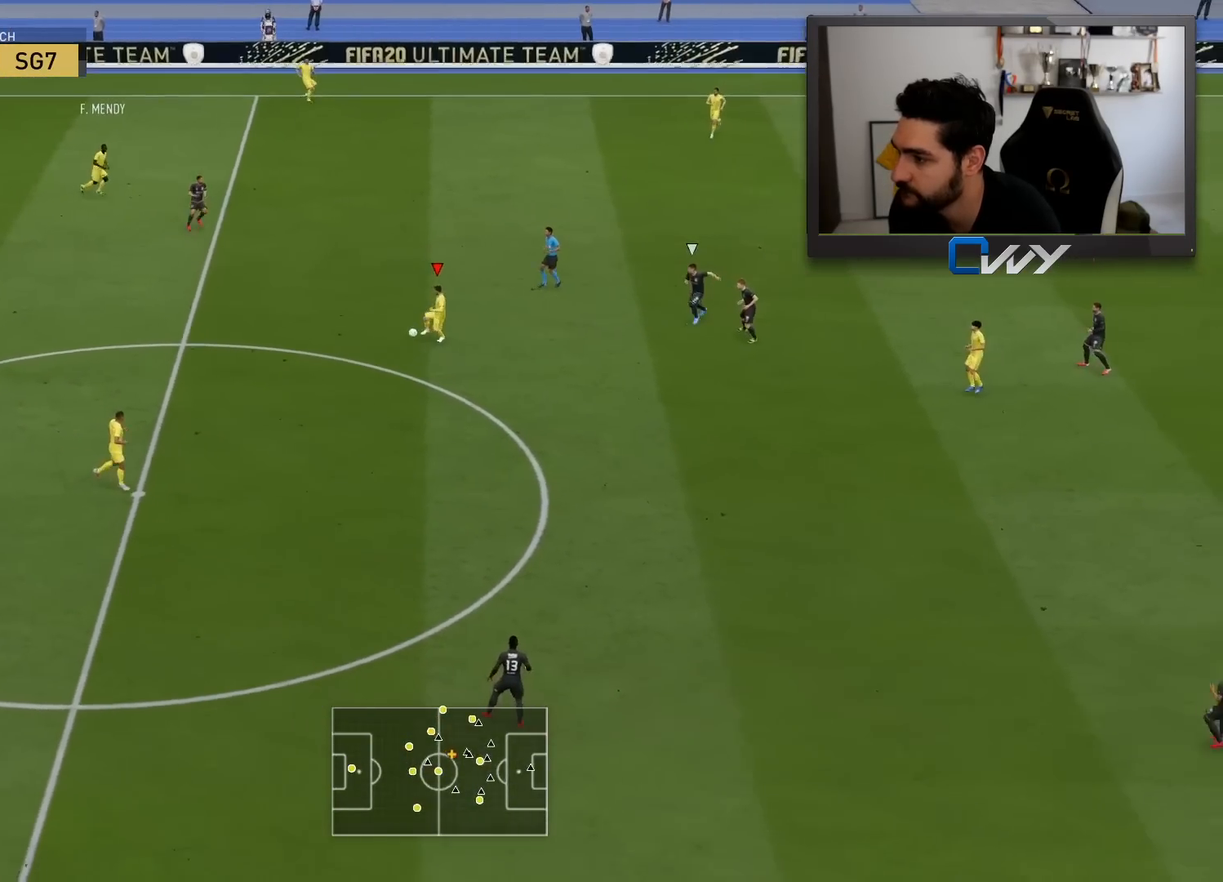
{"buttons": ["L3"], "left_stick": "down-right", "right_stick": "center", "events": [[183, "left_stick", "down-right"], [267, "L3", "down"]]}
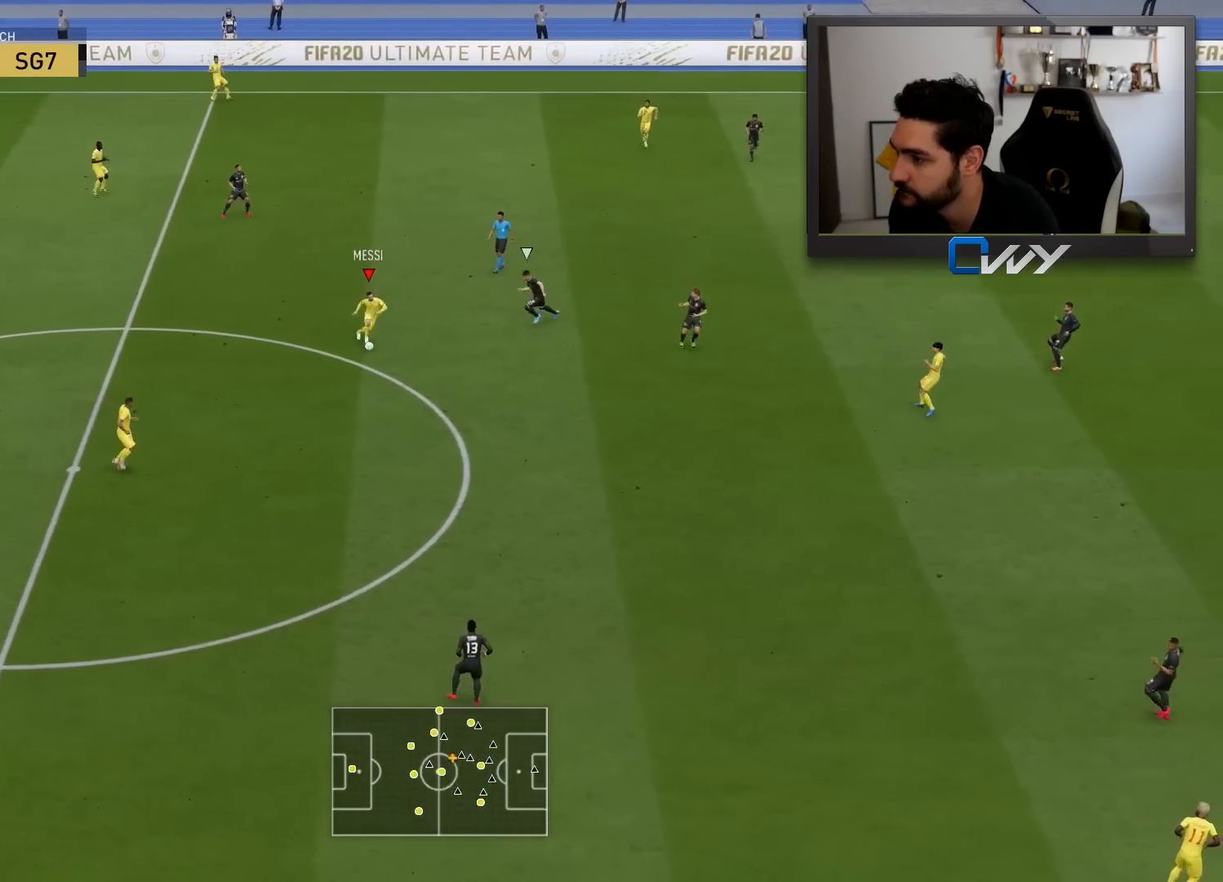
{"buttons": ["R2", "L3"], "left_stick": "down-right", "right_stick": "center", "events": [[33, "CROSS", "down"], [50, "left_stick", "down"], [133, "CROSS", "up"], [367, "R2", "down"], [367, "left_stick", "down-right"]]}
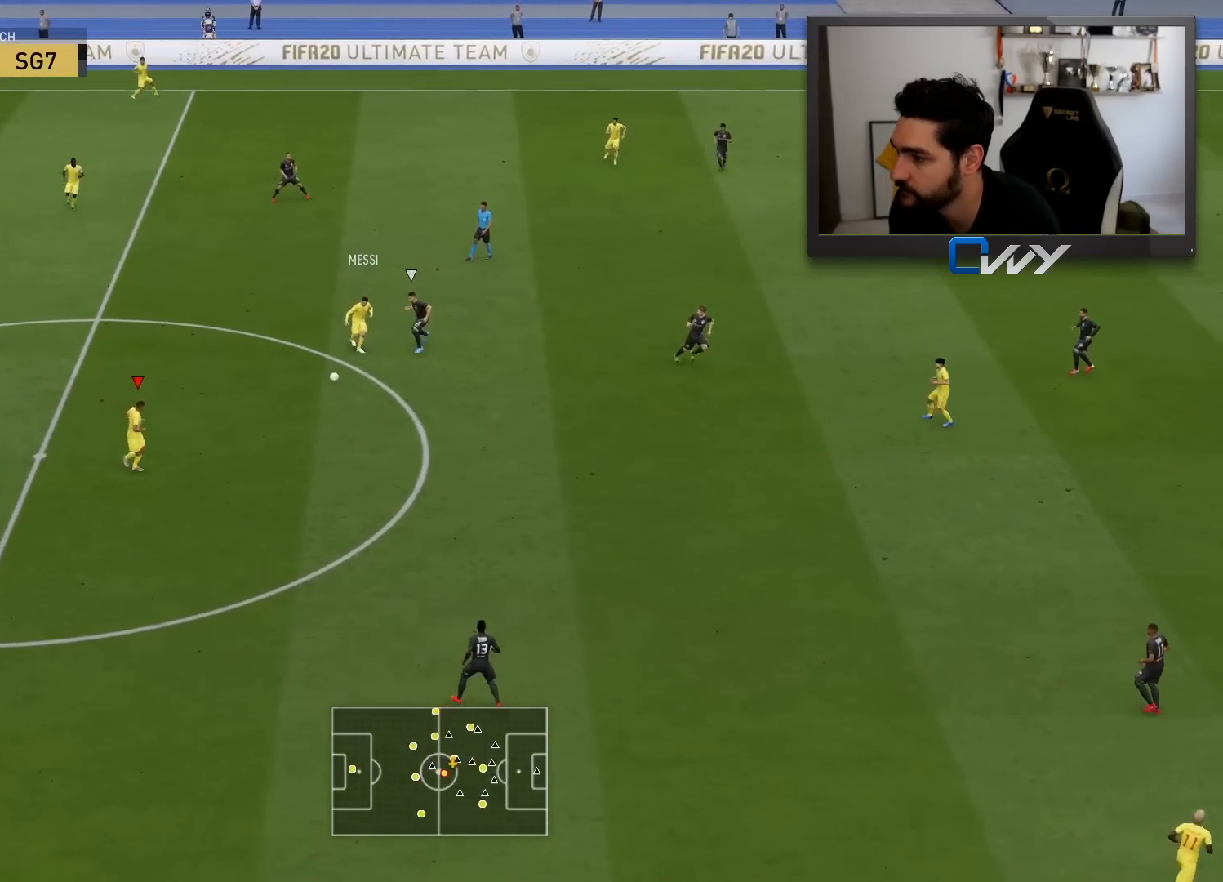
{"buttons": ["R2", "L3"], "left_stick": "down-right", "right_stick": "center", "events": []}
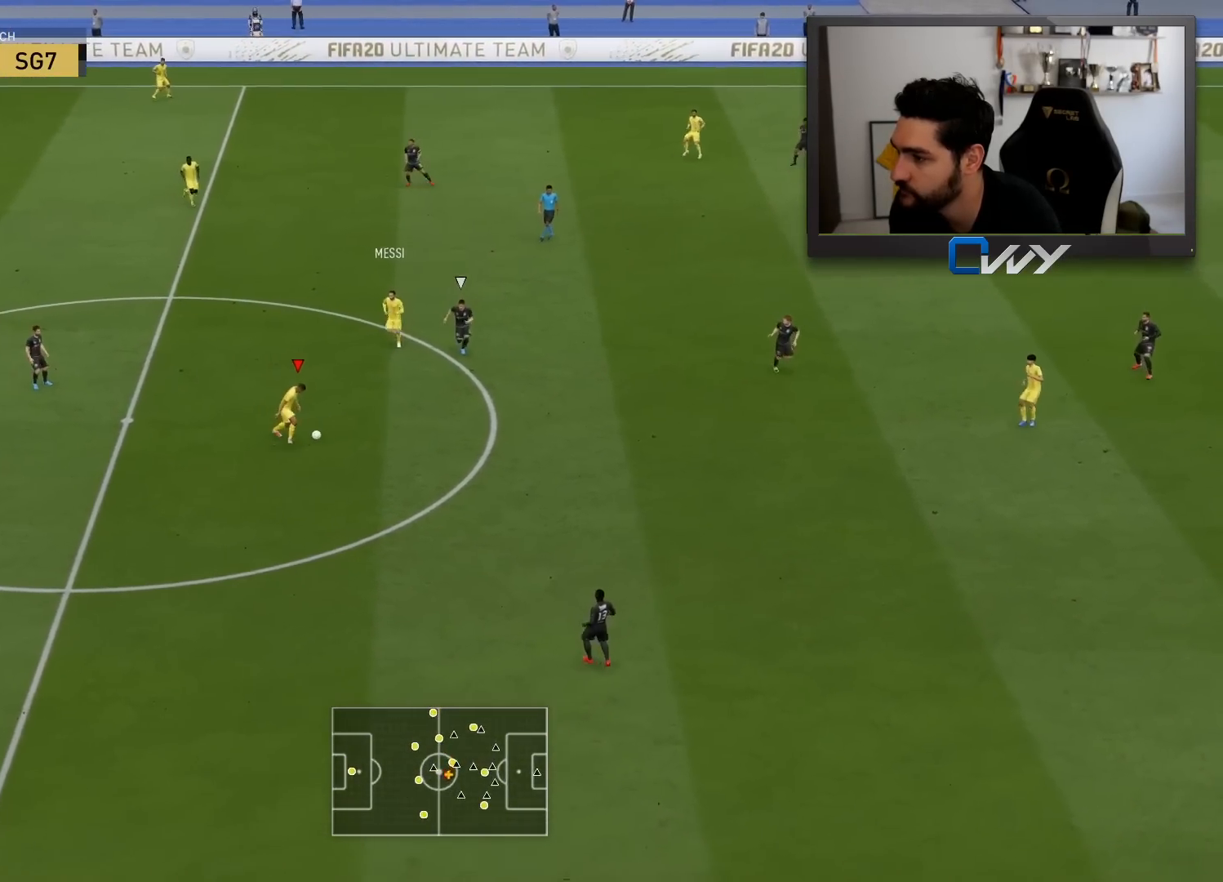
{"buttons": ["R2", "L3"], "left_stick": "down-right", "right_stick": "center", "events": []}
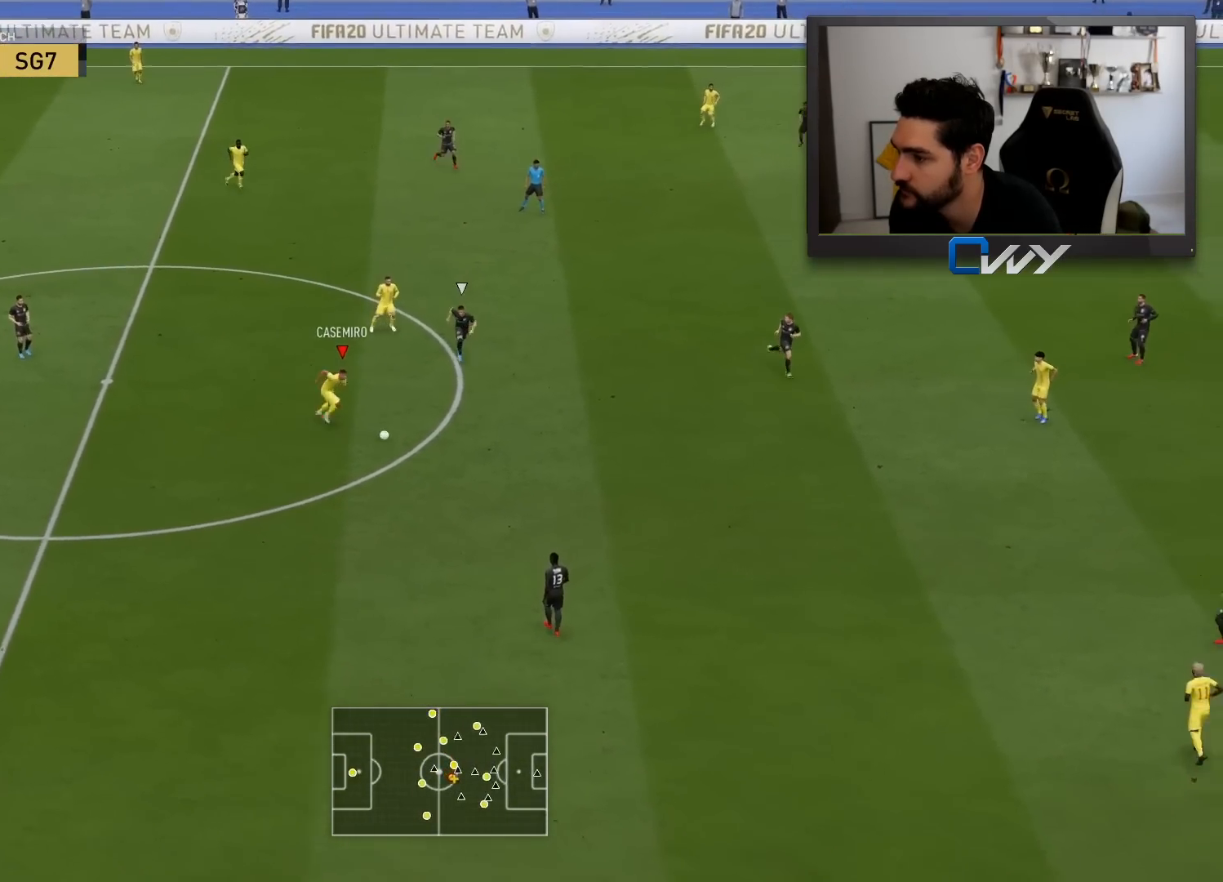
{"buttons": ["R2", "L3"], "left_stick": "down-right", "right_stick": "center", "events": [[350, "CROSS", "down"], [483, "CROSS", "up"]]}
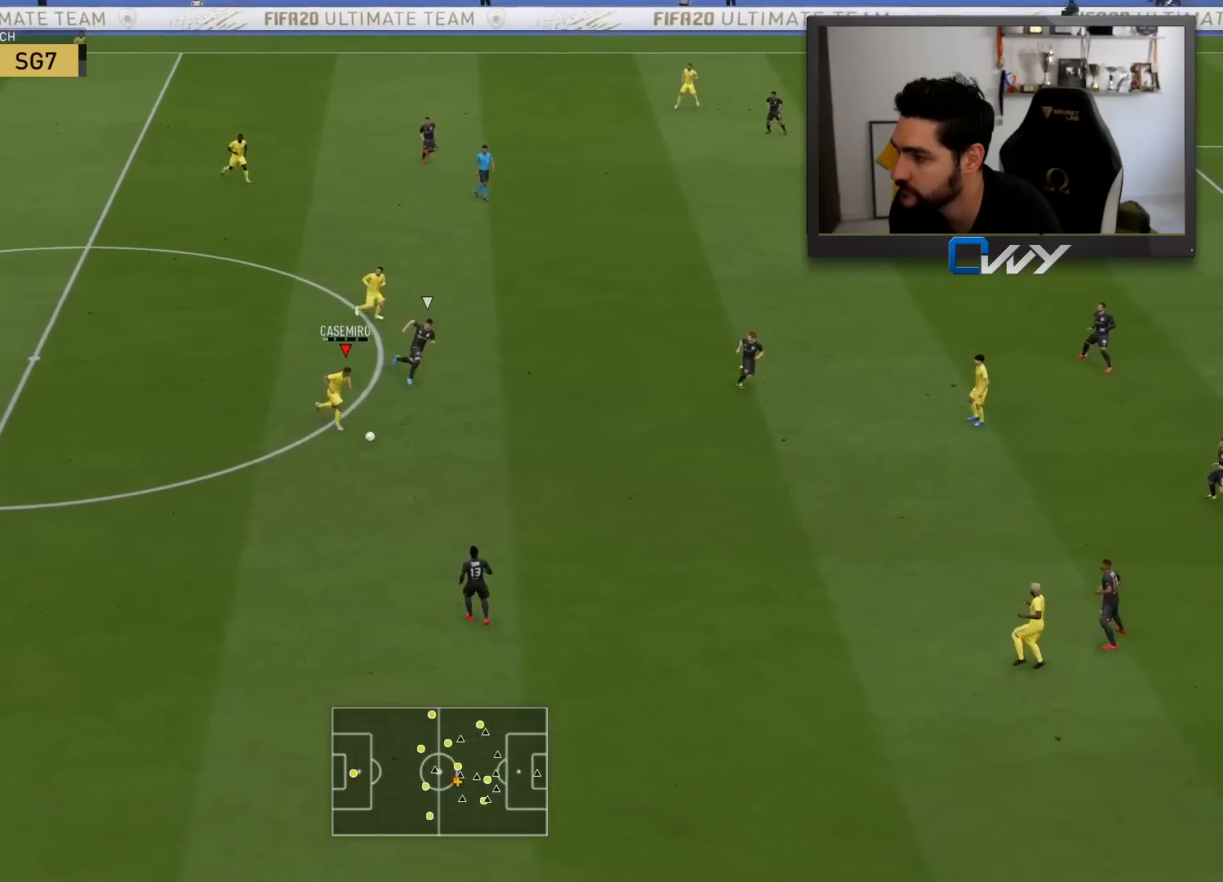
{"buttons": [], "left_stick": "up-left", "right_stick": "center", "events": [[367, "L3", "up"], [433, "R2", "up"], [467, "left_stick", "up-left"]]}
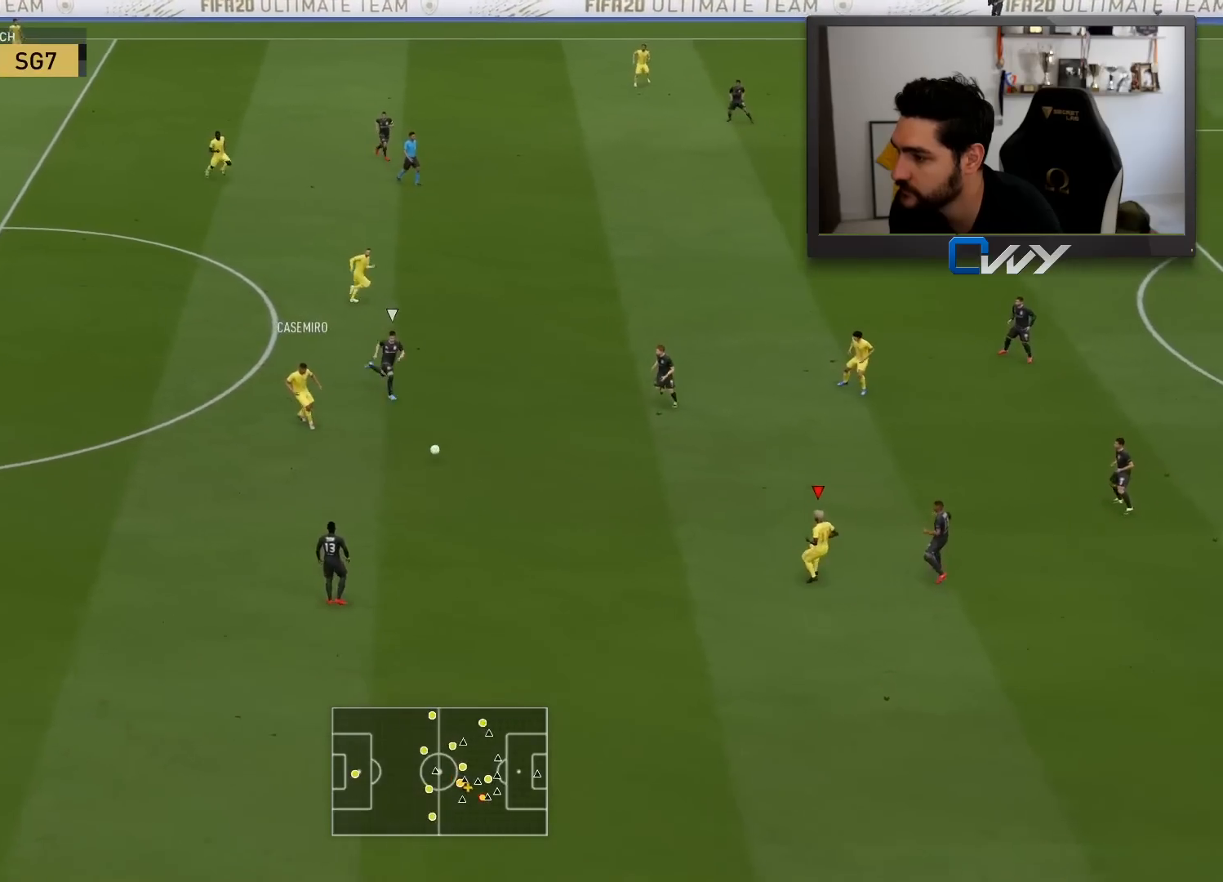
{"buttons": [], "left_stick": "up-left", "right_stick": "center", "events": []}
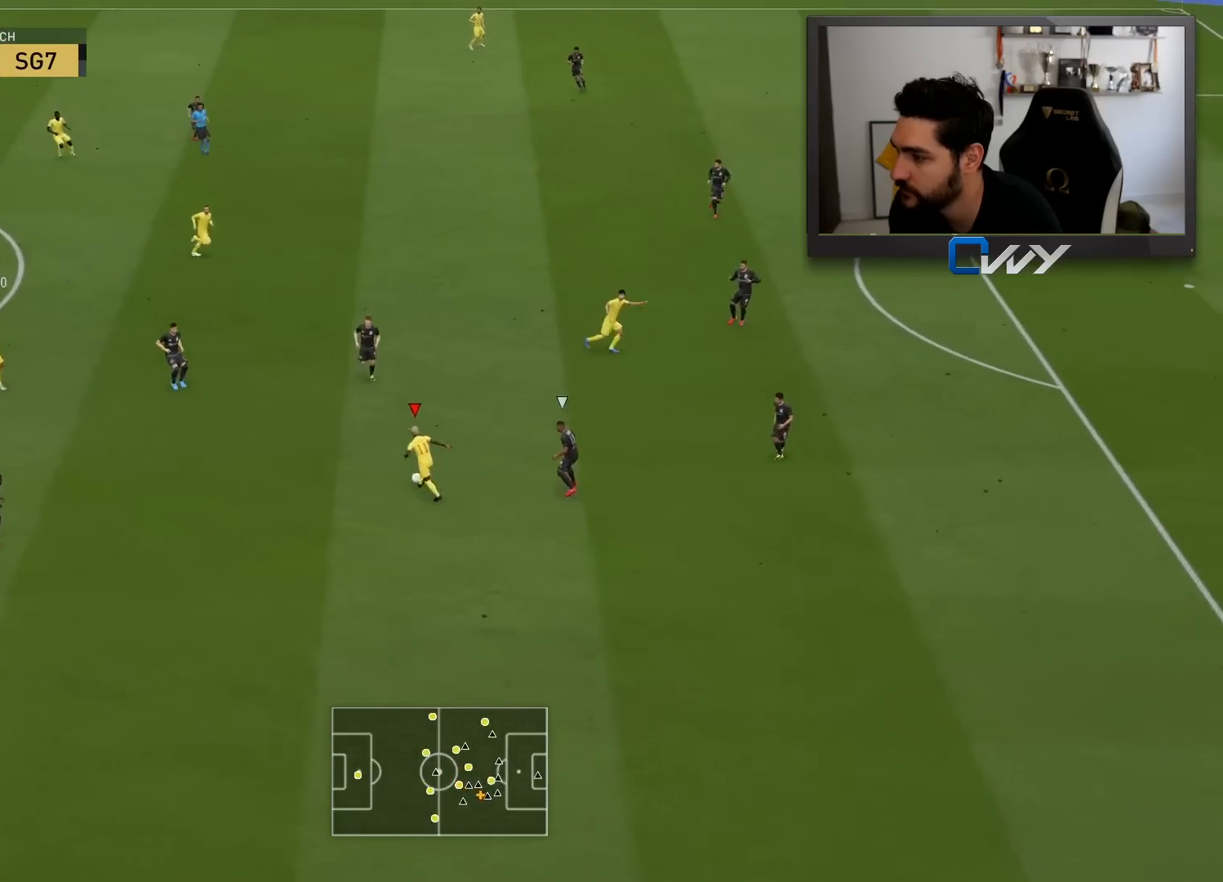
{"buttons": [], "left_stick": "up", "right_stick": "center", "events": [[133, "left_stick", "up"], [200, "CROSS", "down"], [350, "CROSS", "up"]]}
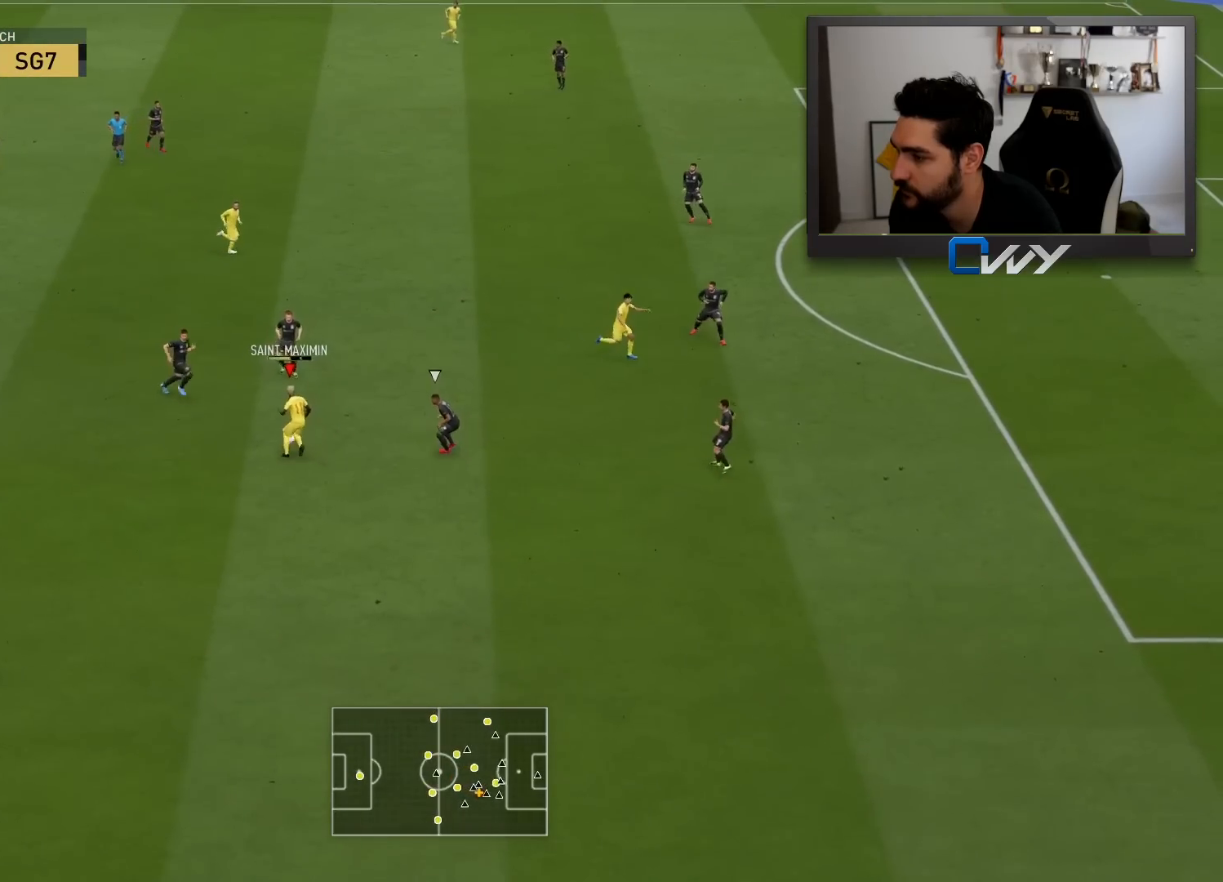
{"buttons": [], "left_stick": "up-right", "right_stick": "center", "events": [[283, "left_stick", "up-right"]]}
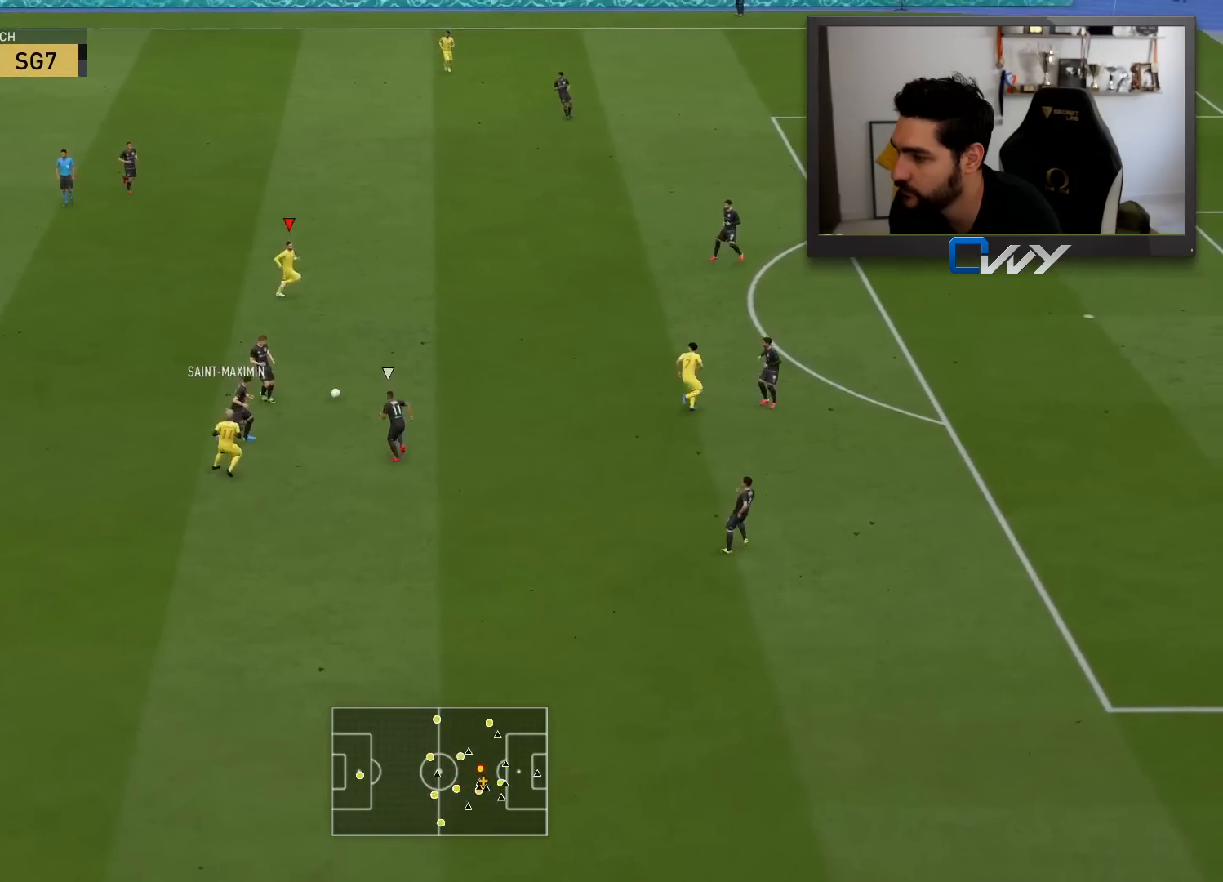
{"buttons": [], "left_stick": "up-right", "right_stick": "center", "events": []}
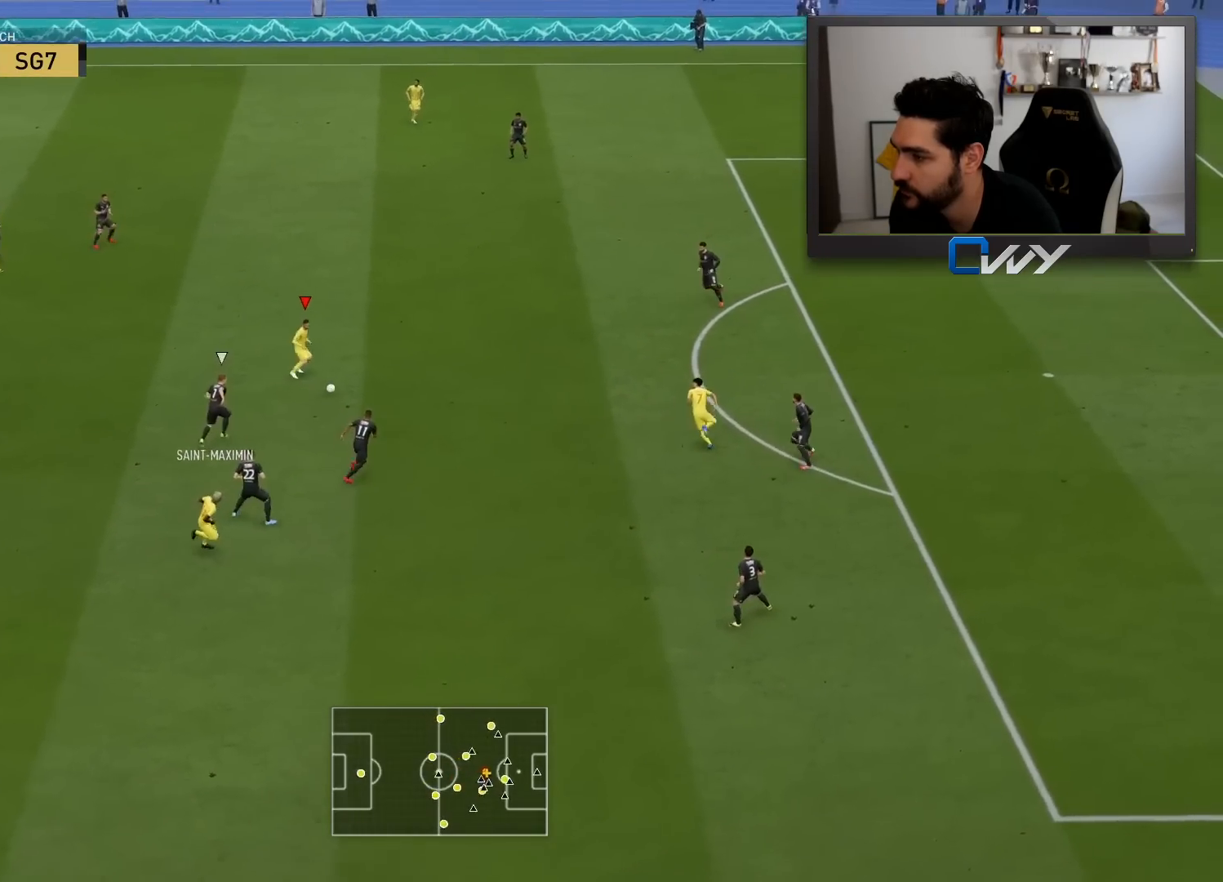
{"buttons": [], "left_stick": "right", "right_stick": "center", "events": [[67, "CROSS", "down"], [67, "left_stick", "right"], [133, "CROSS", "up"]]}
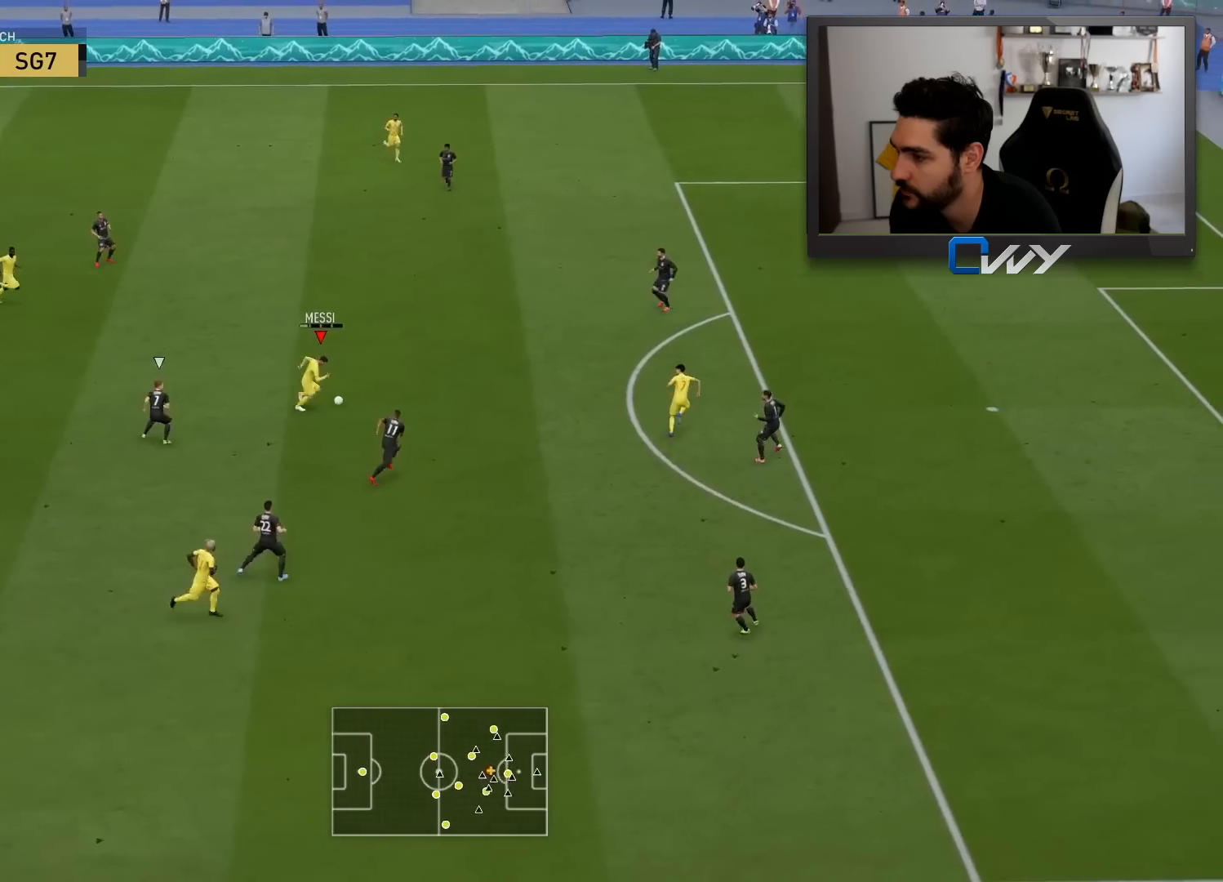
{"buttons": [], "left_stick": "up-right", "right_stick": "center", "events": [[100, "left_stick", "up-right"]]}
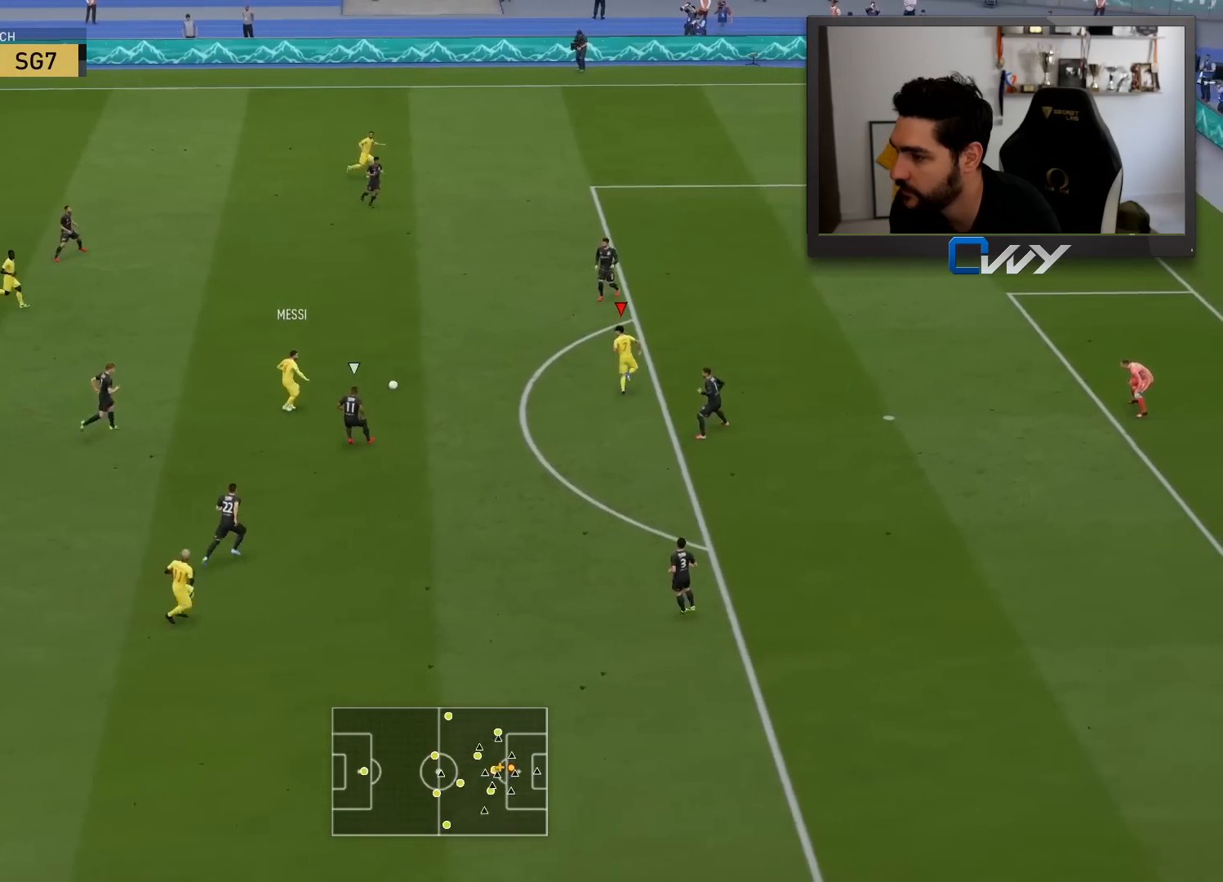
{"buttons": [], "left_stick": "up-right", "right_stick": "center", "events": []}
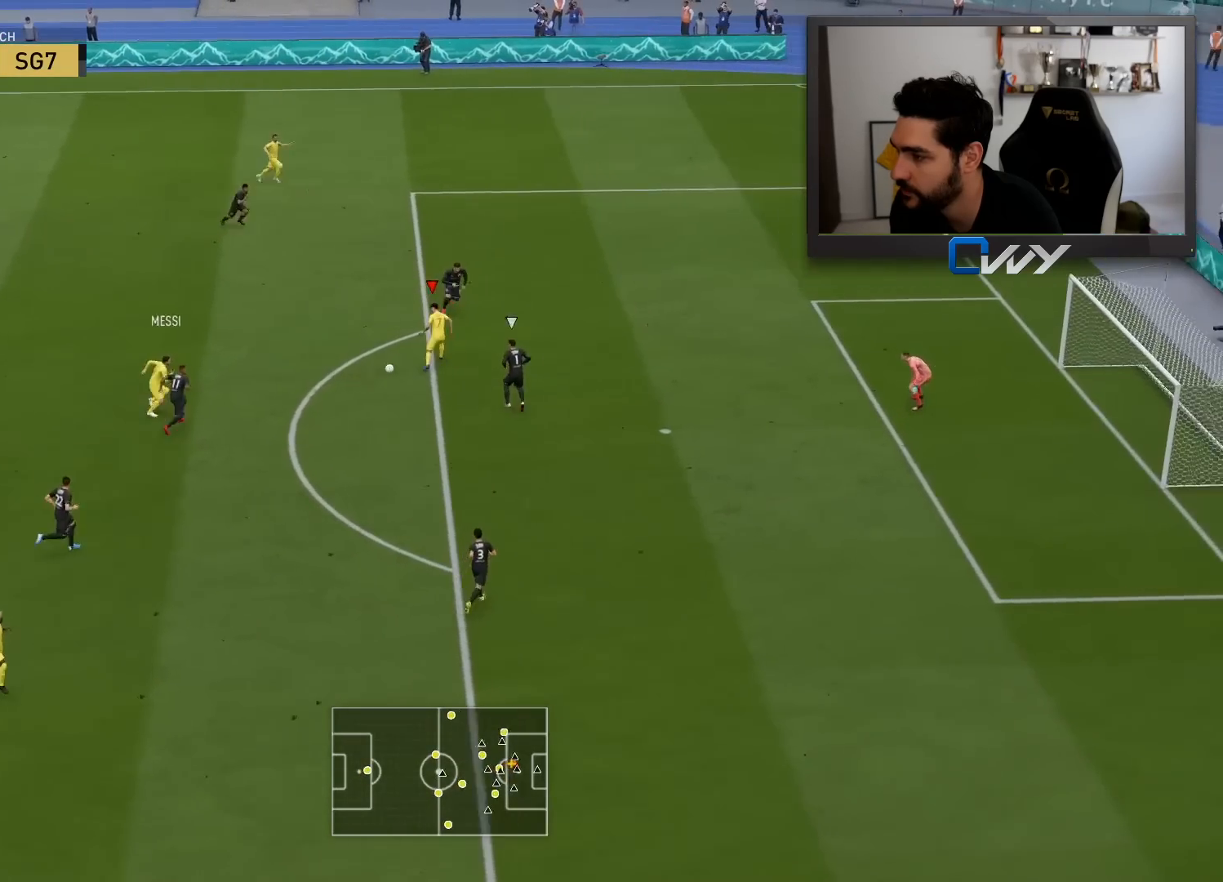
{"buttons": [], "left_stick": "up-right", "right_stick": "center", "events": [[283, "CIRCLE", "down"], [500, "CIRCLE", "up"]]}
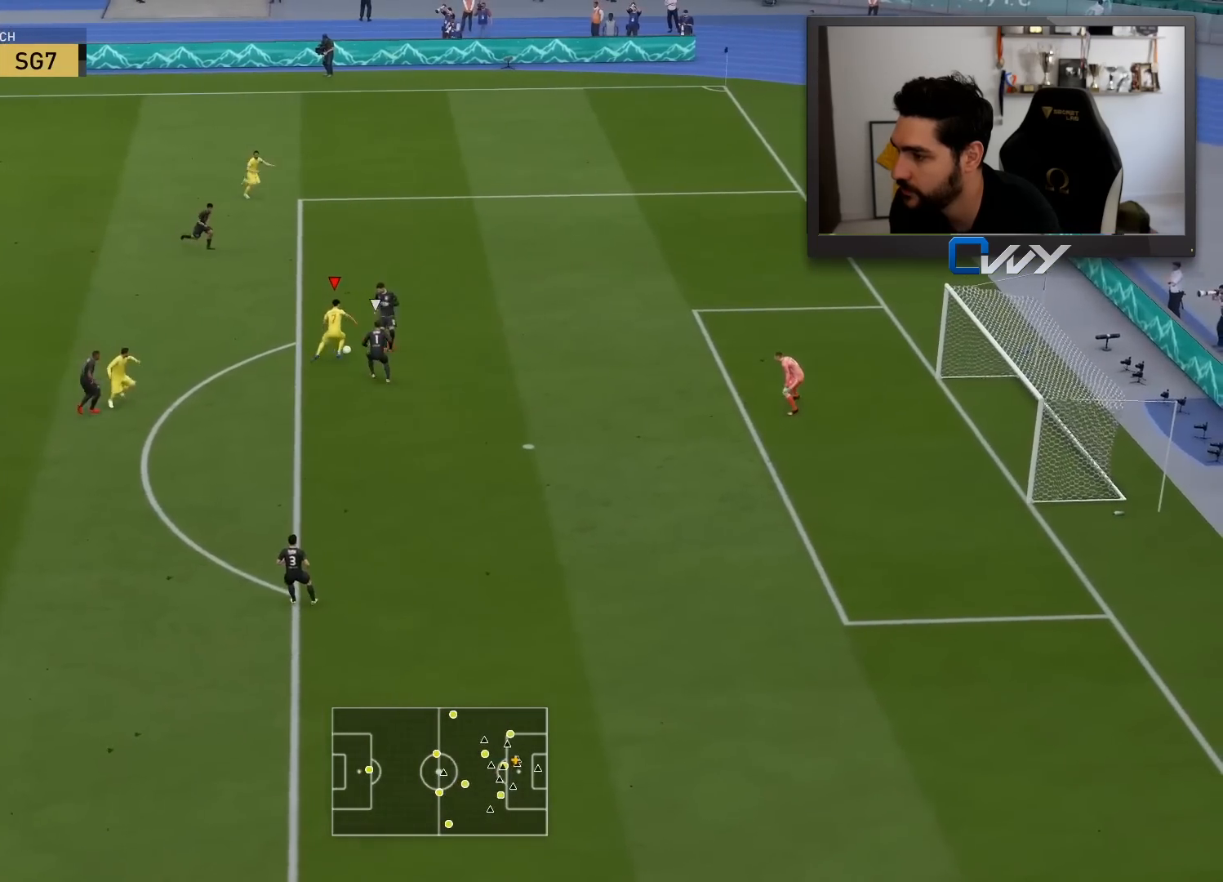
{"buttons": [], "left_stick": "up-right", "right_stick": "center", "events": []}
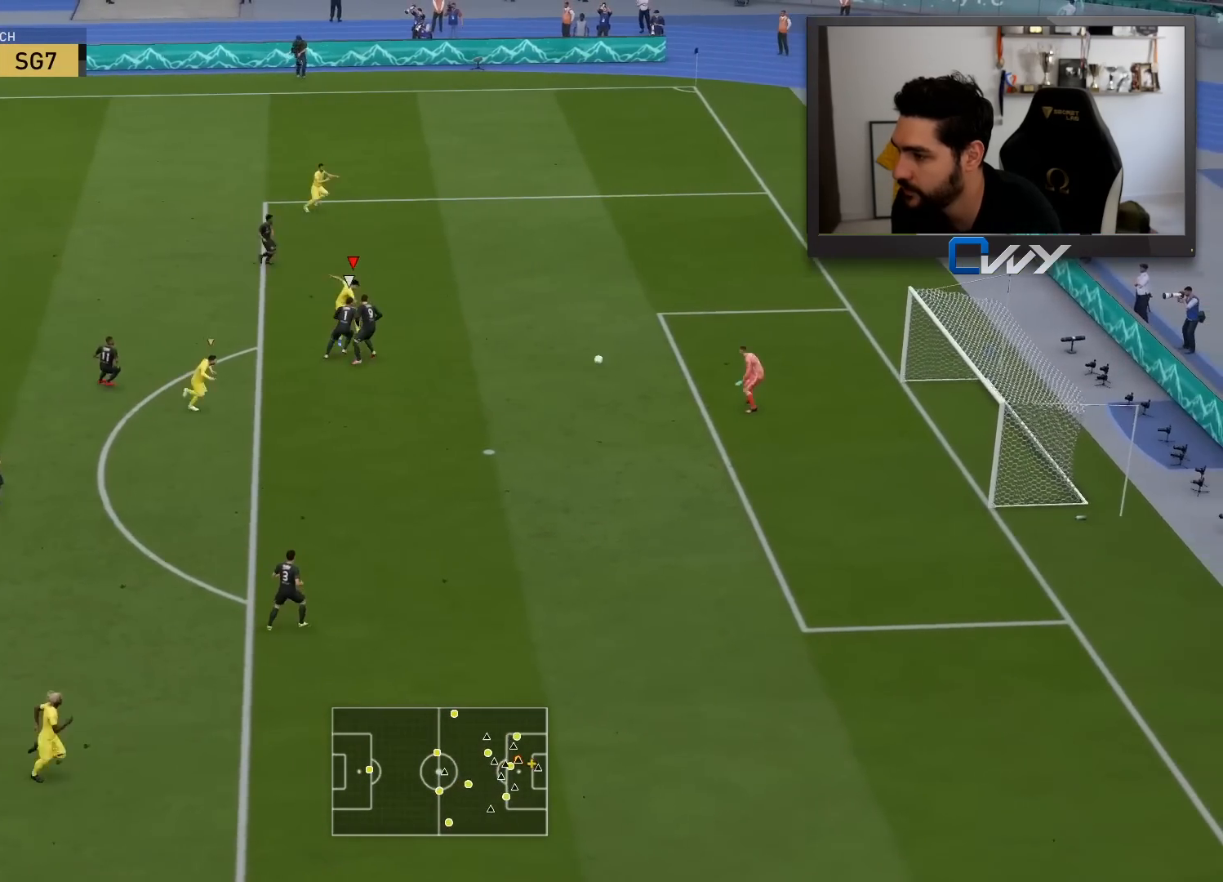
{"buttons": [], "left_stick": "up-right", "right_stick": "center", "events": []}